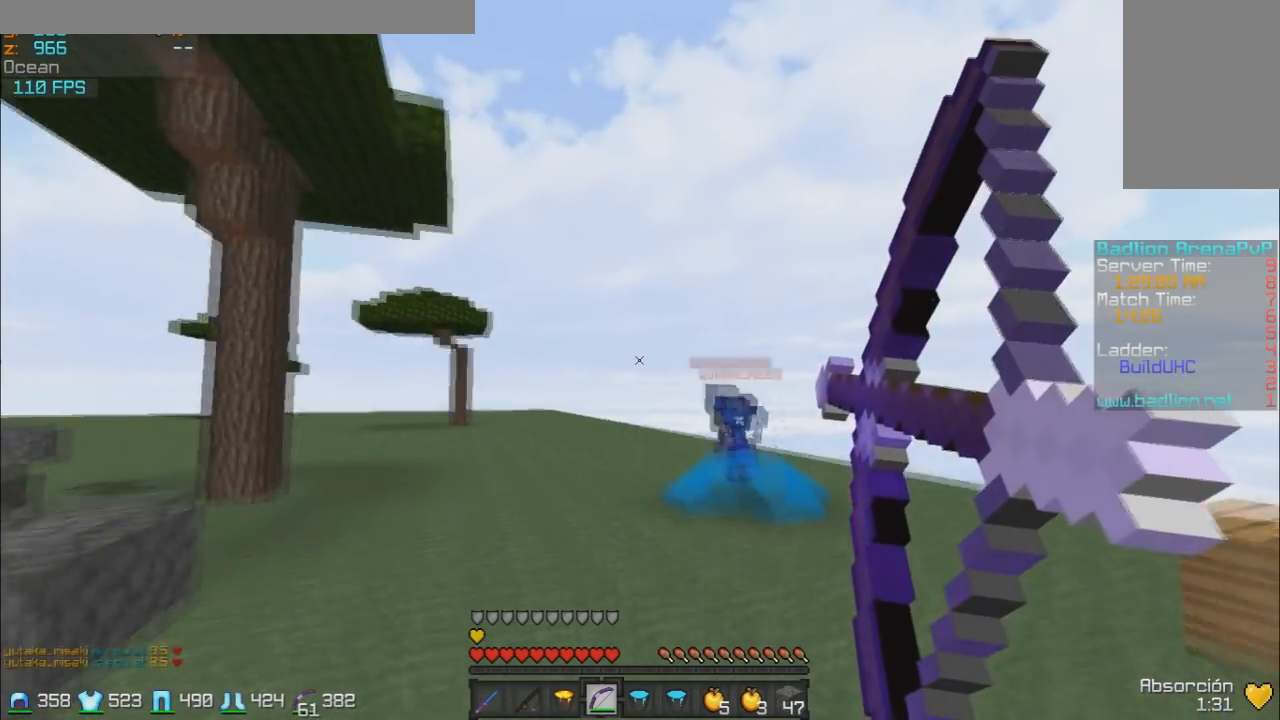
Gameplay with keyboard and mouse; each line is a JSON object with the keys and mouse buttons held at the frame after it. "events" lists presses ("down") and releases ("up") of "a", "d", "s", "w", "mouse_left" and "mouse_right" between this image and that frame as [ms after this image, input, new state], when the widget could be followed in between. "mouse_left", "mouse_right" = the "left", "right" buttons of the "mouse" list. No other keys are recorded. Fast repeated clicks can show as one long hold. Mouse movement is not recorded.
{"keys": ["a", "w"], "mouse": ["left", "right"], "events": []}
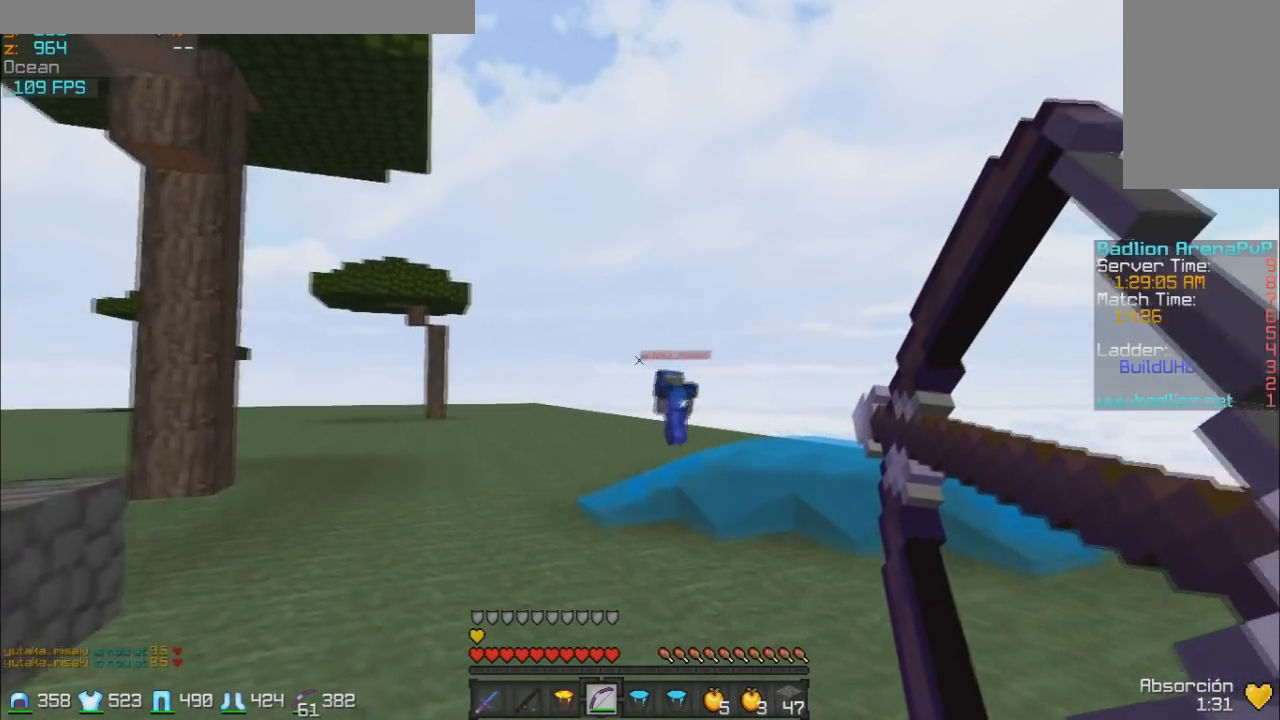
{"keys": ["w"], "mouse": [], "events": [[33, "mouse_left", "up"], [233, "mouse_right", "up"], [383, "a", "up"]]}
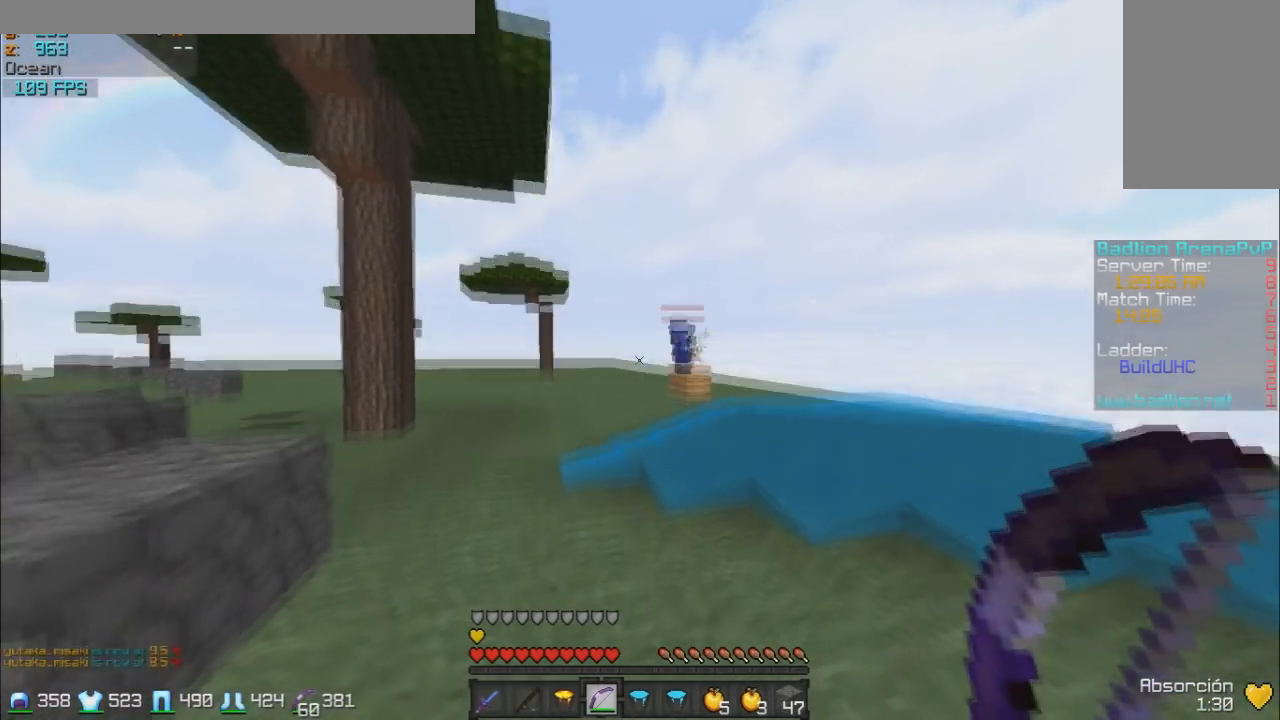
{"keys": ["w"], "mouse": [], "events": [[350, "mouse_right", "down"], [433, "mouse_right", "up"]]}
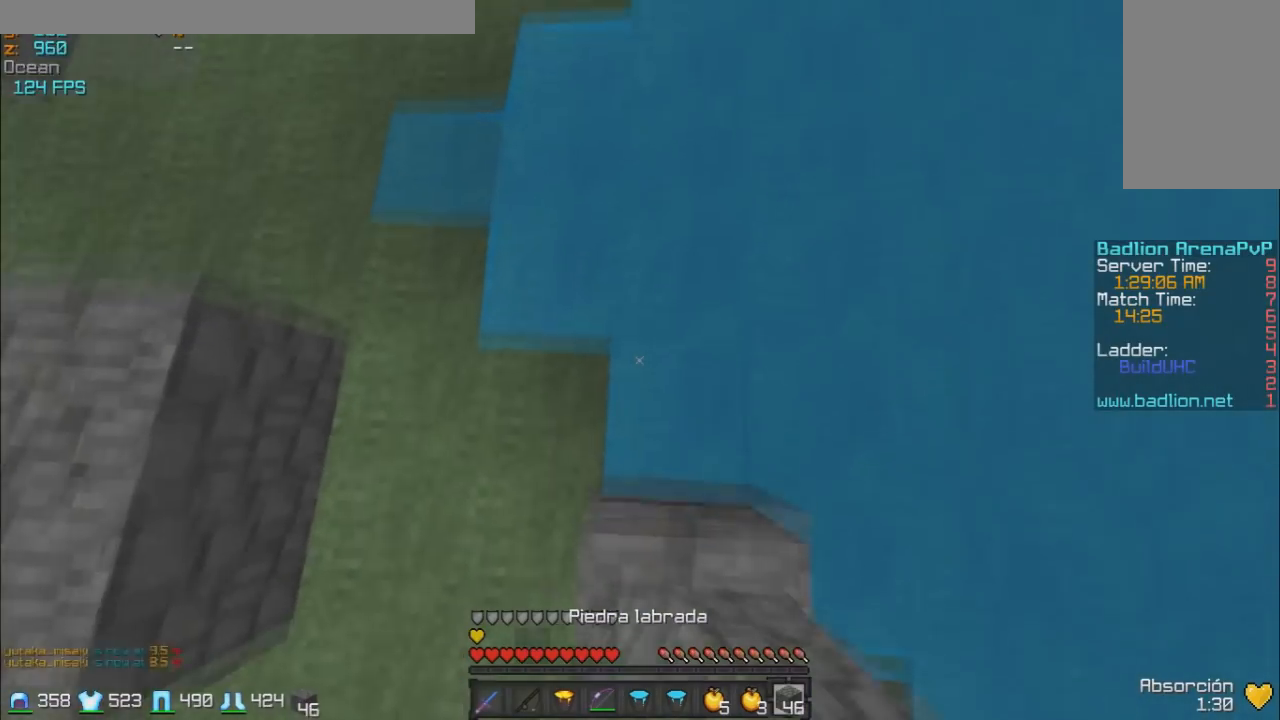
{"keys": ["w"], "mouse": [], "events": [[233, "mouse_right", "down"], [283, "mouse_right", "up"], [400, "mouse_right", "down"], [433, "mouse_right", "up"]]}
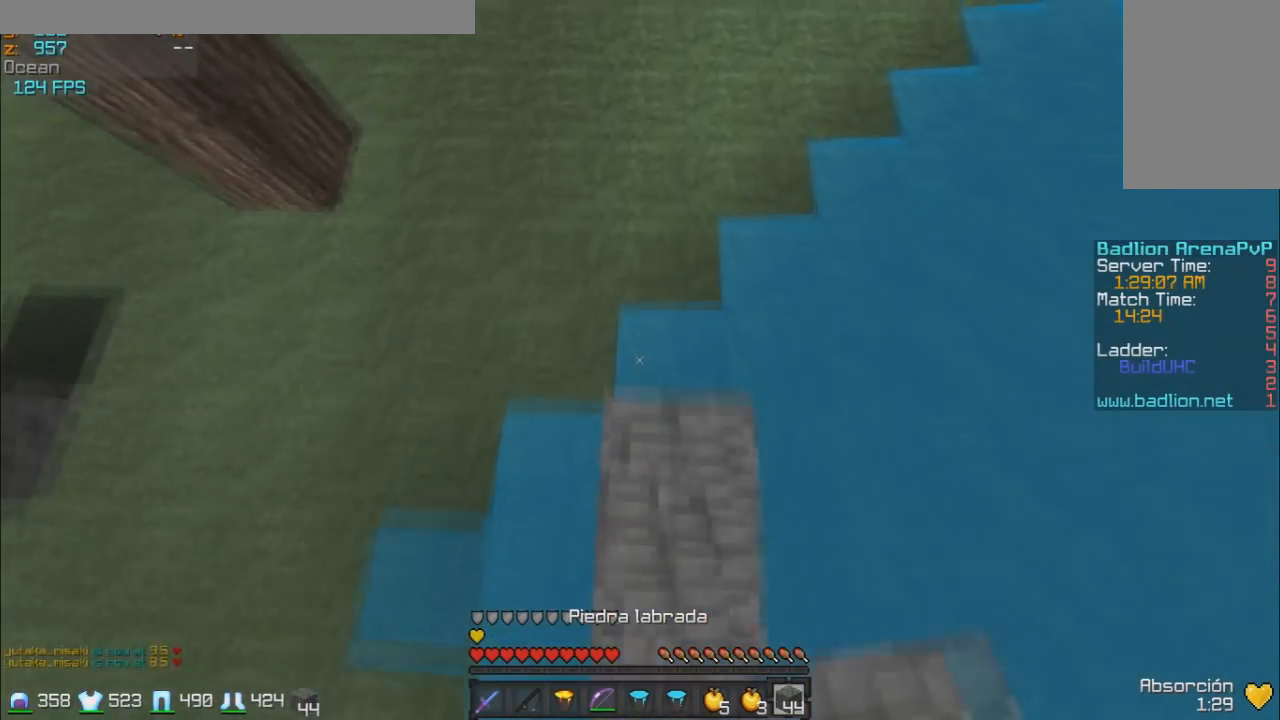
{"keys": ["a", "w"], "mouse": ["right"], "events": [[283, "mouse_left", "down"], [283, "mouse_right", "down"], [333, "a", "down"], [433, "mouse_left", "up"]]}
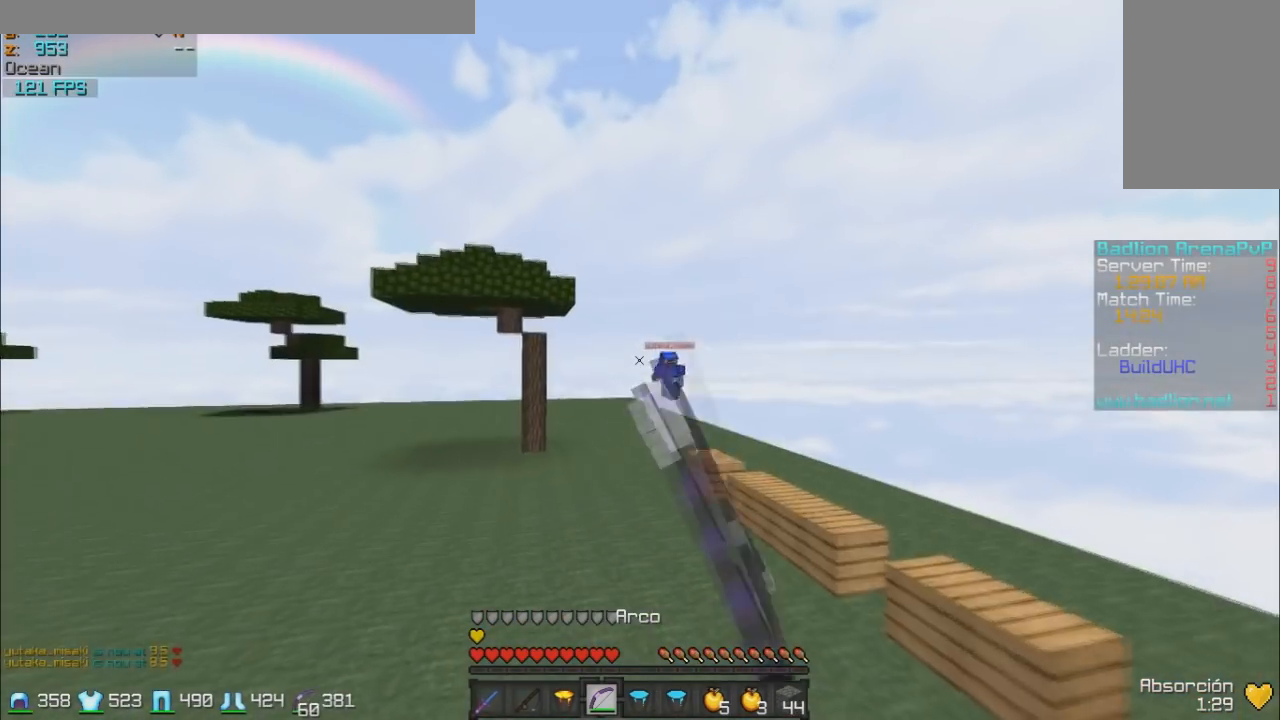
{"keys": ["a", "w"], "mouse": ["right"], "events": []}
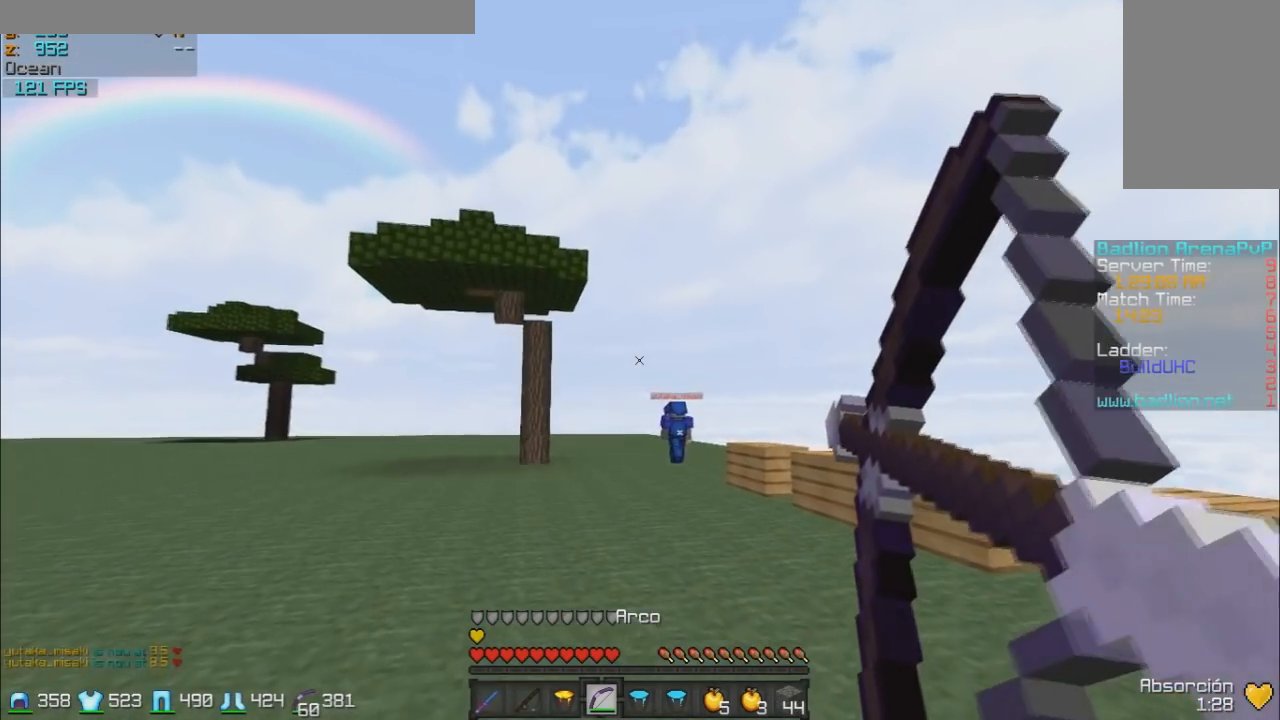
{"keys": ["a", "w"], "mouse": ["right"], "events": [[83, "a", "up"], [383, "a", "down"]]}
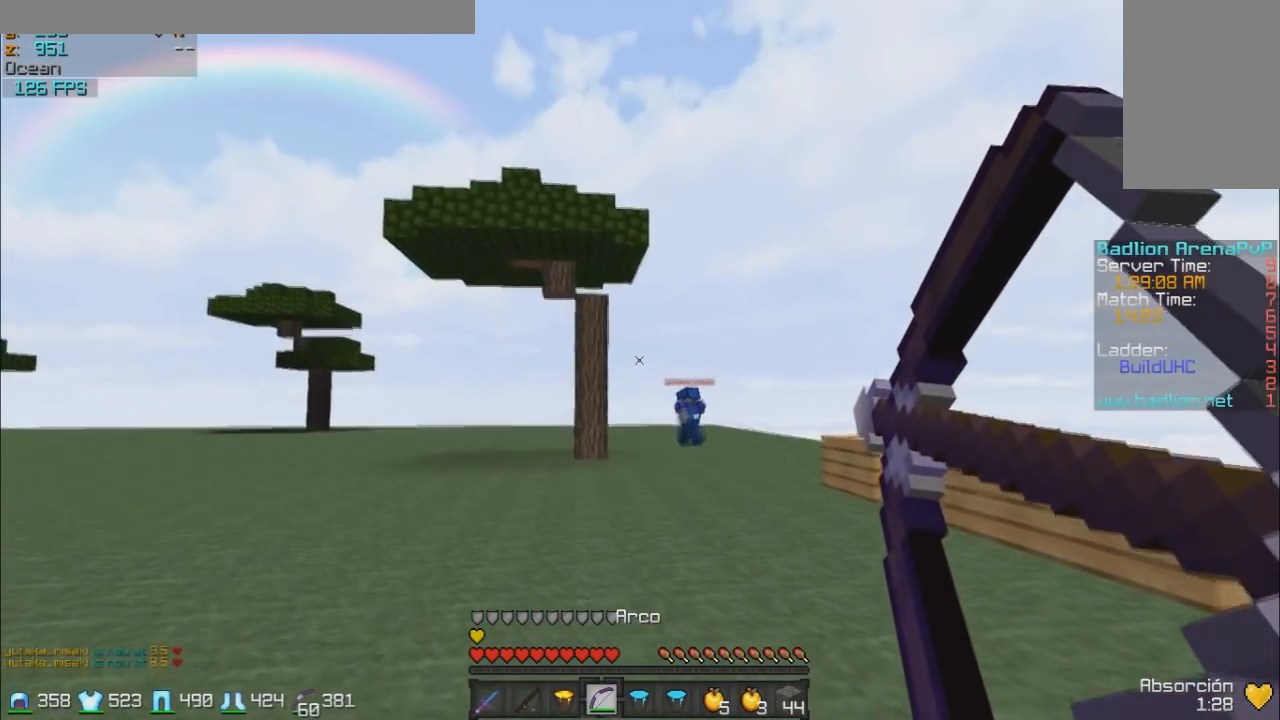
{"keys": ["w"], "mouse": [], "events": [[50, "mouse_right", "up"], [150, "a", "up"]]}
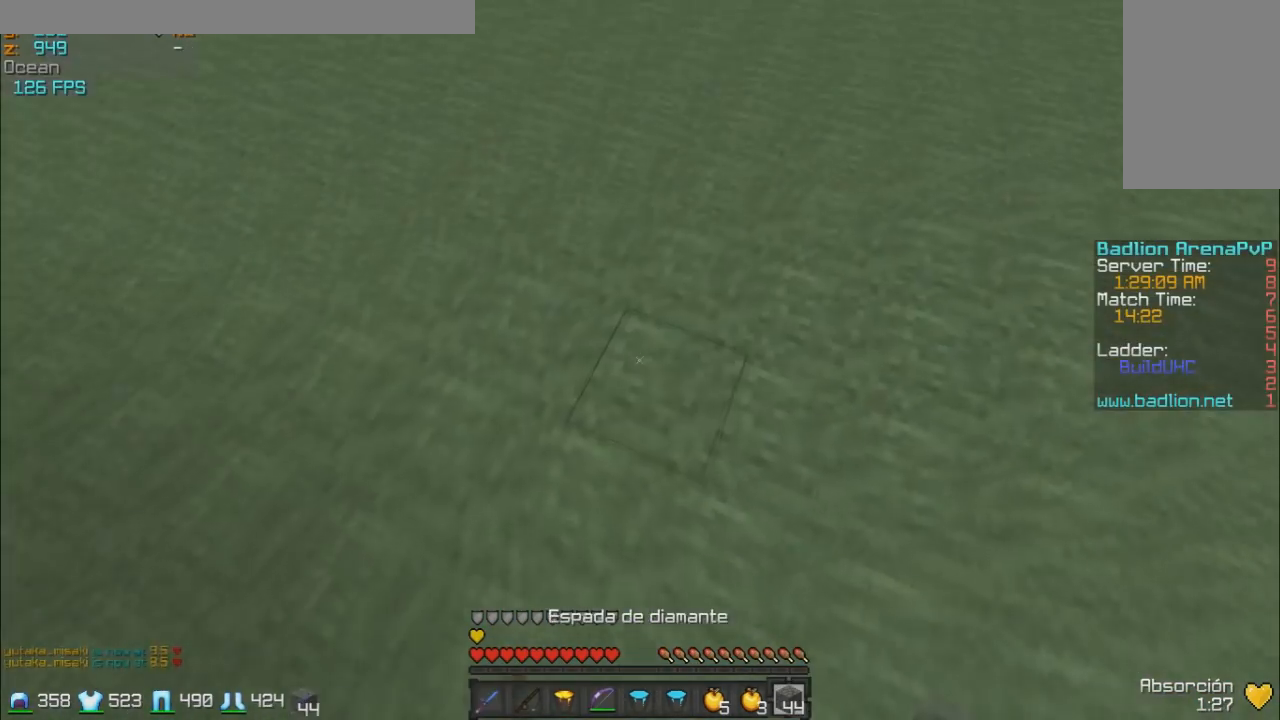
{"keys": ["w"], "mouse": [], "events": [[83, "mouse_left", "down"], [83, "mouse_right", "down"], [233, "mouse_left", "up"], [283, "mouse_right", "up"]]}
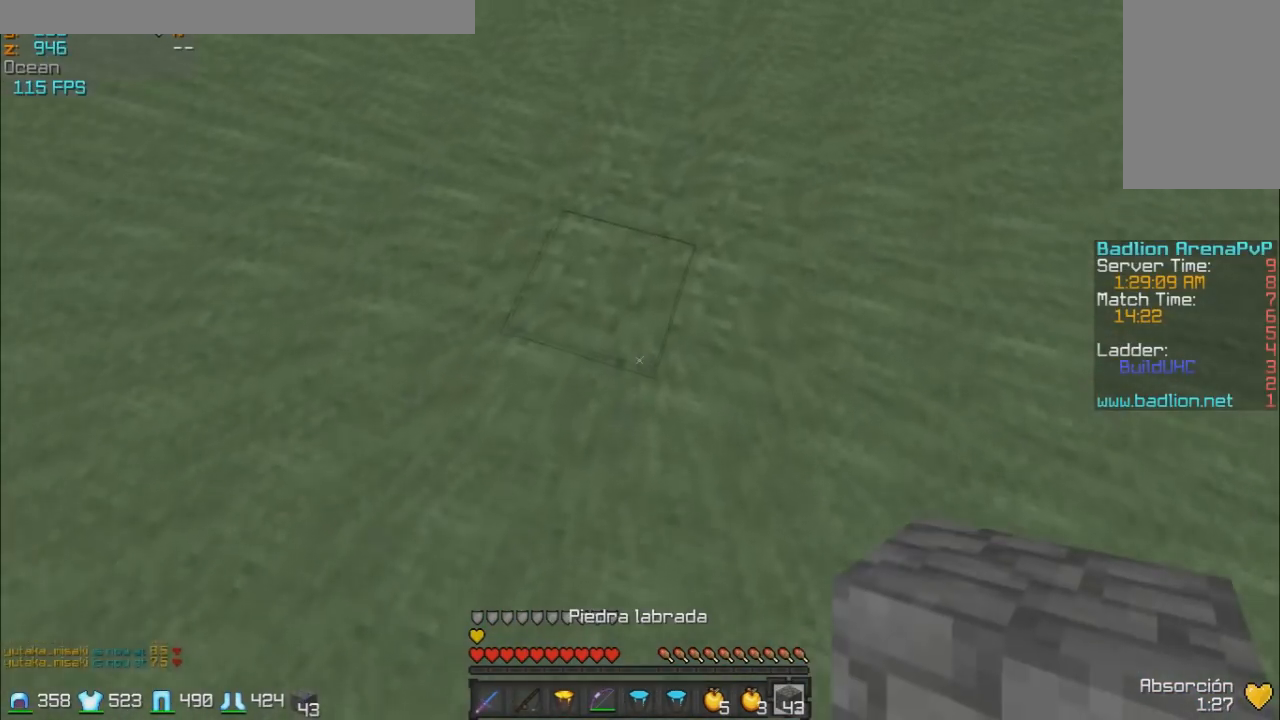
{"keys": ["w"], "mouse": [], "events": [[333, "mouse_right", "down"], [483, "mouse_right", "up"]]}
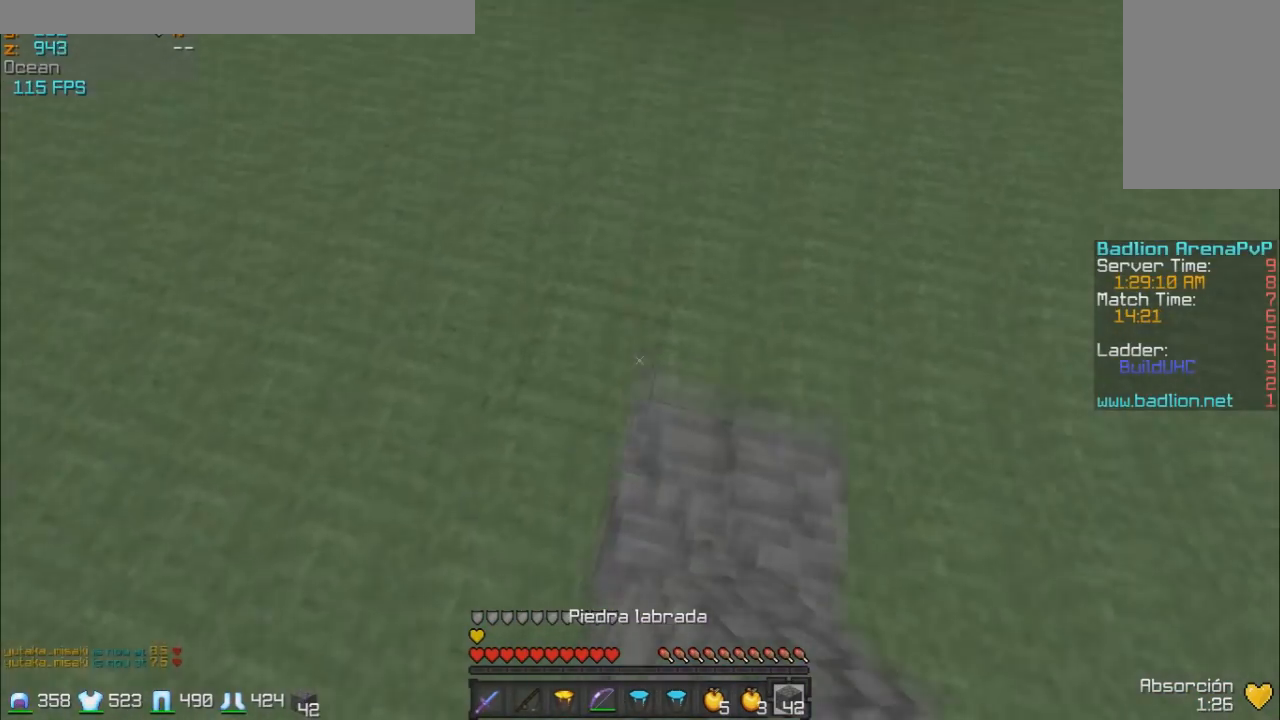
{"keys": ["w"], "mouse": [], "events": [[83, "mouse_left", "down"], [183, "mouse_left", "up"], [233, "mouse_right", "down"], [400, "mouse_right", "up"]]}
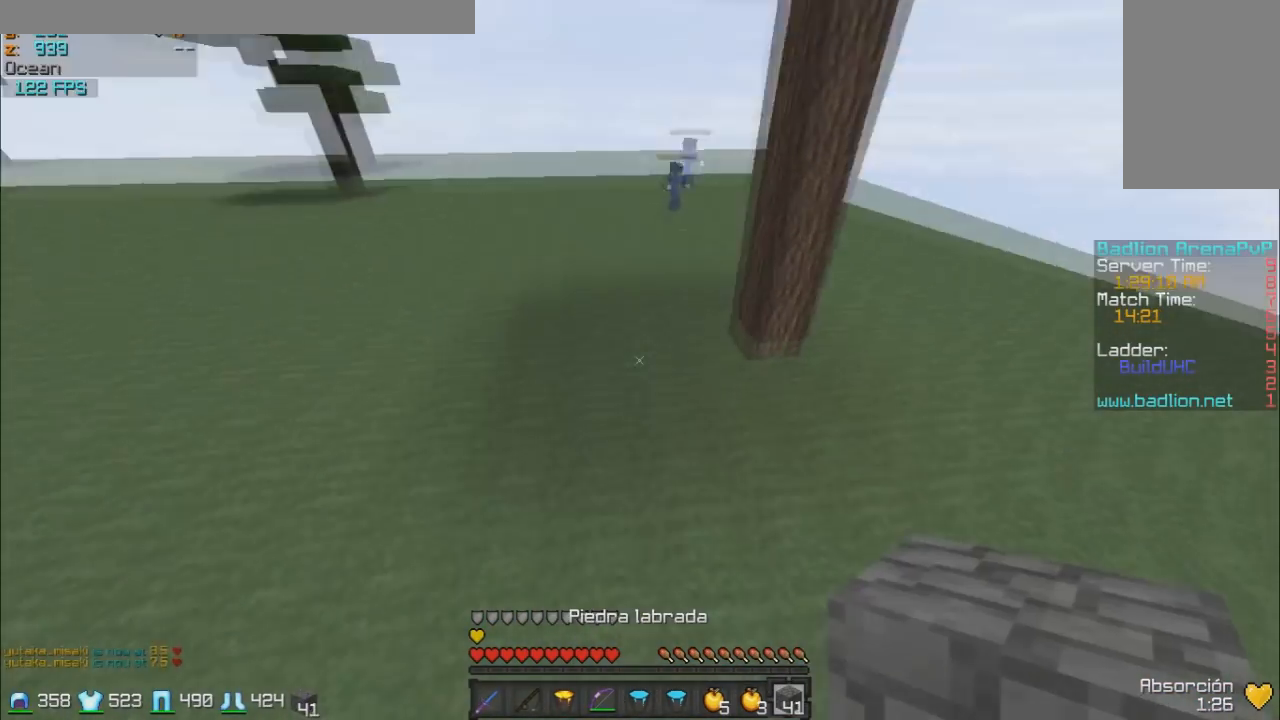
{"keys": ["w"], "mouse": ["left", "right"], "events": [[333, "a", "down"], [433, "mouse_left", "down"], [483, "a", "up"], [483, "mouse_right", "down"]]}
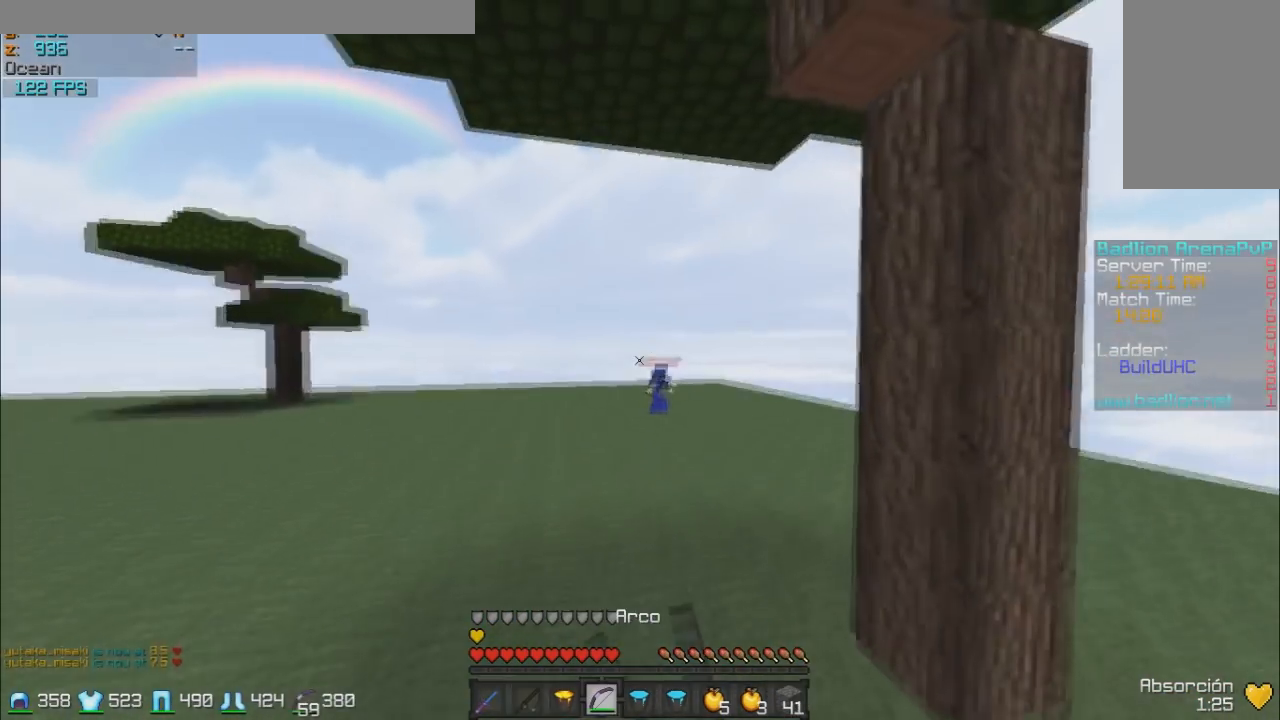
{"keys": ["a", "w"], "mouse": ["left", "right"], "events": [[433, "a", "down"]]}
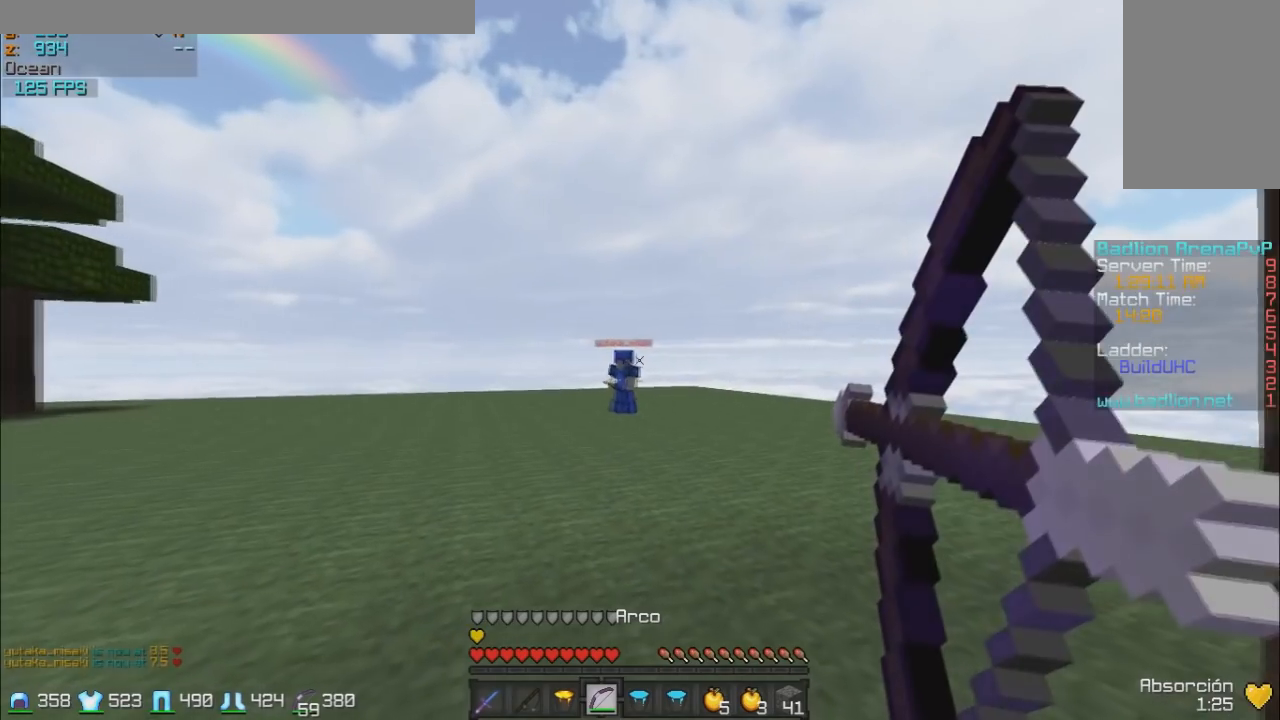
{"keys": ["a", "w"], "mouse": [], "events": [[433, "mouse_left", "up"], [500, "mouse_right", "up"]]}
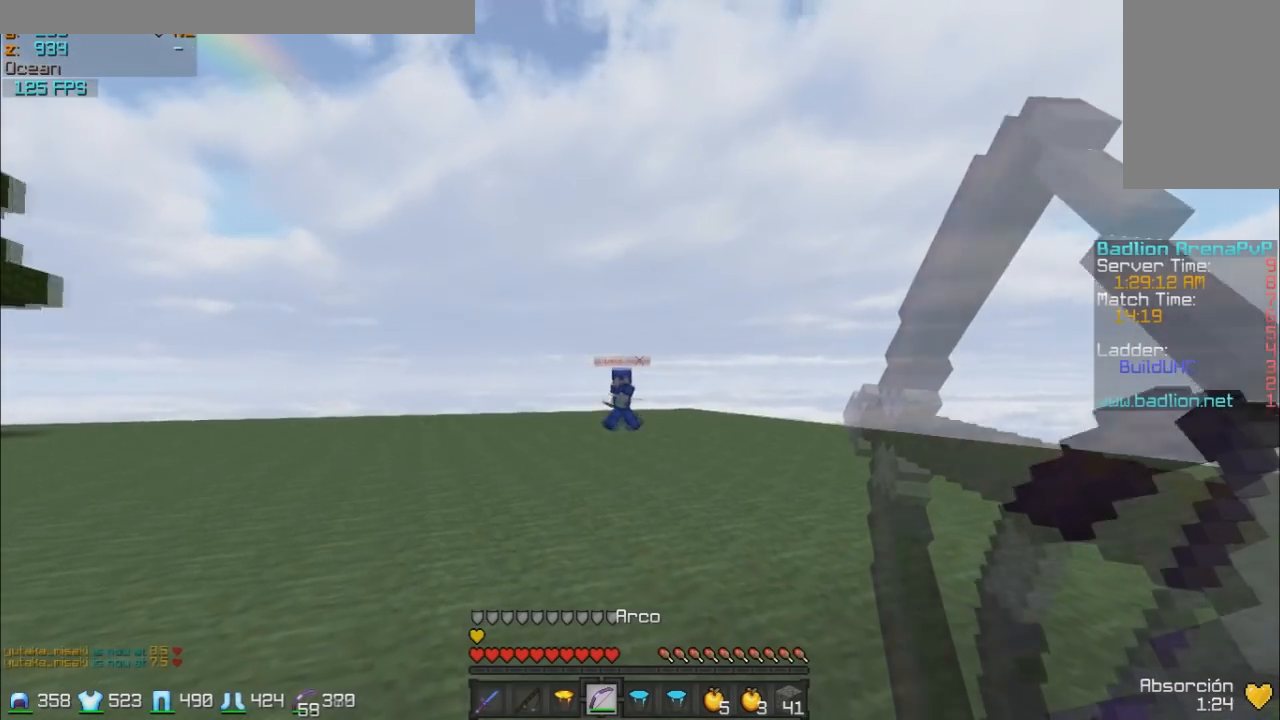
{"keys": ["w"], "mouse": [], "events": [[133, "a", "up"]]}
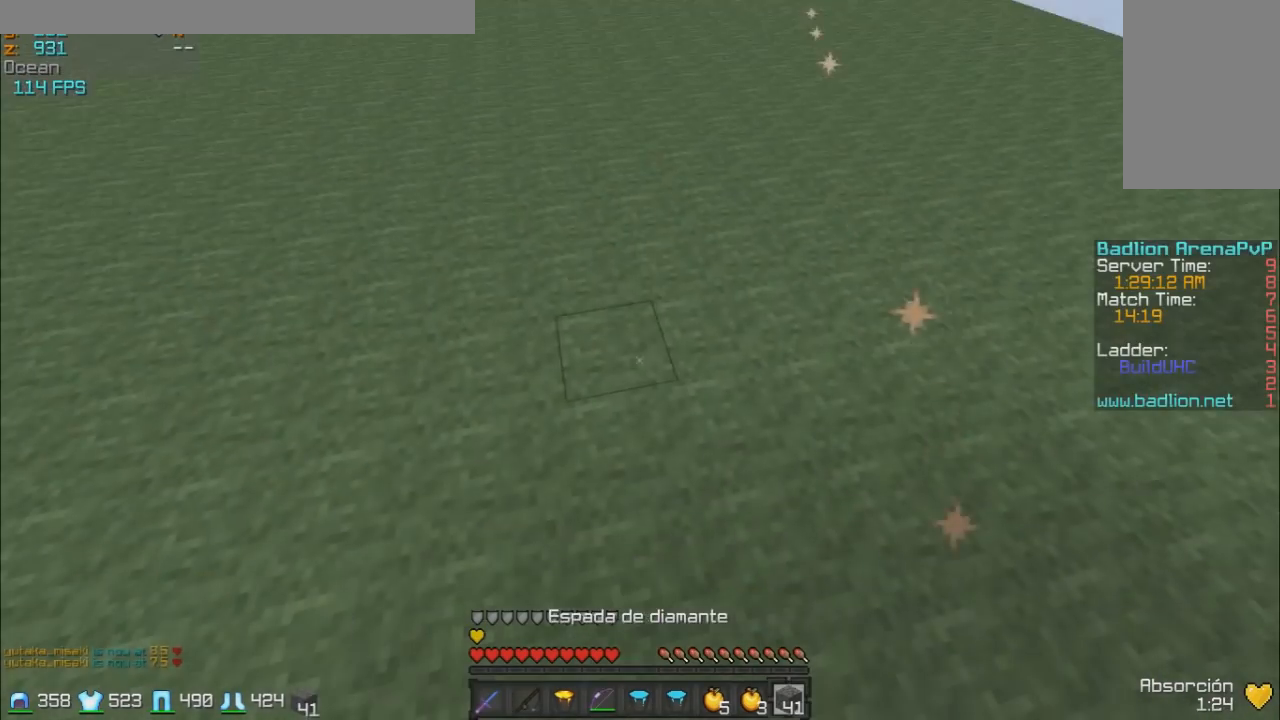
{"keys": ["w"], "mouse": [], "events": [[83, "mouse_right", "down"], [233, "mouse_right", "up"]]}
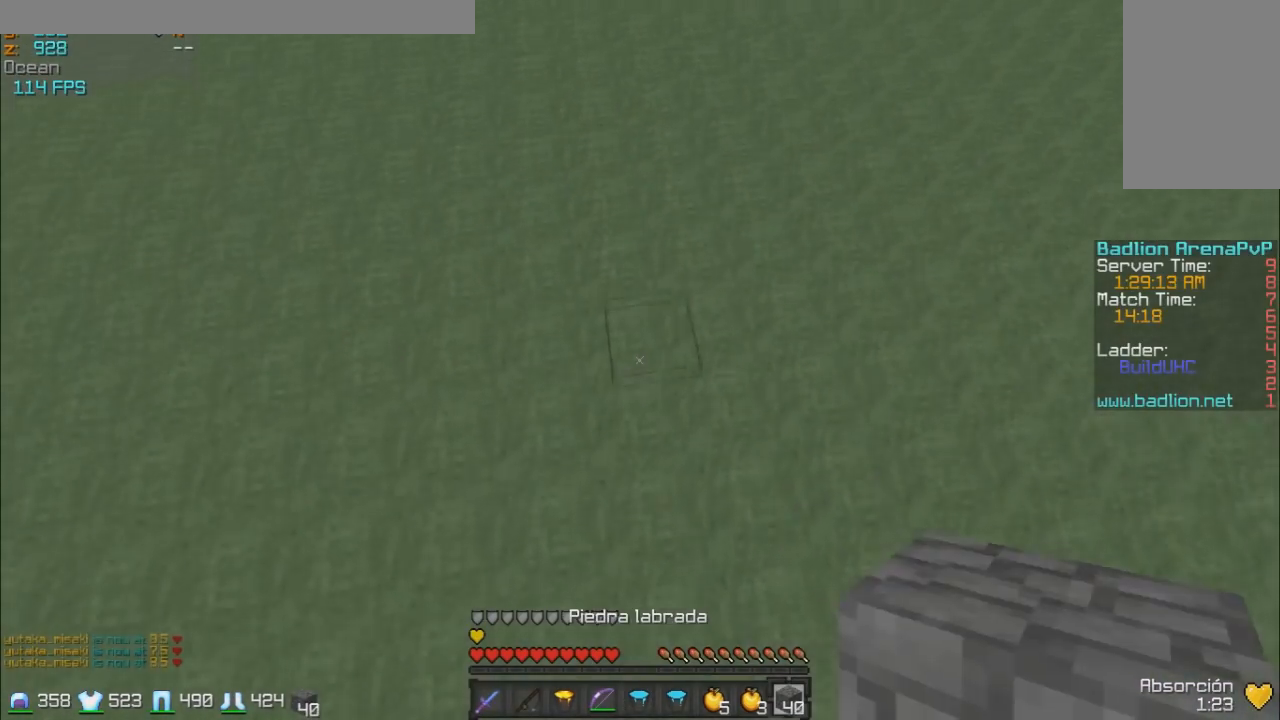
{"keys": ["w"], "mouse": [], "events": [[33, "mouse_right", "down"], [133, "mouse_right", "up"]]}
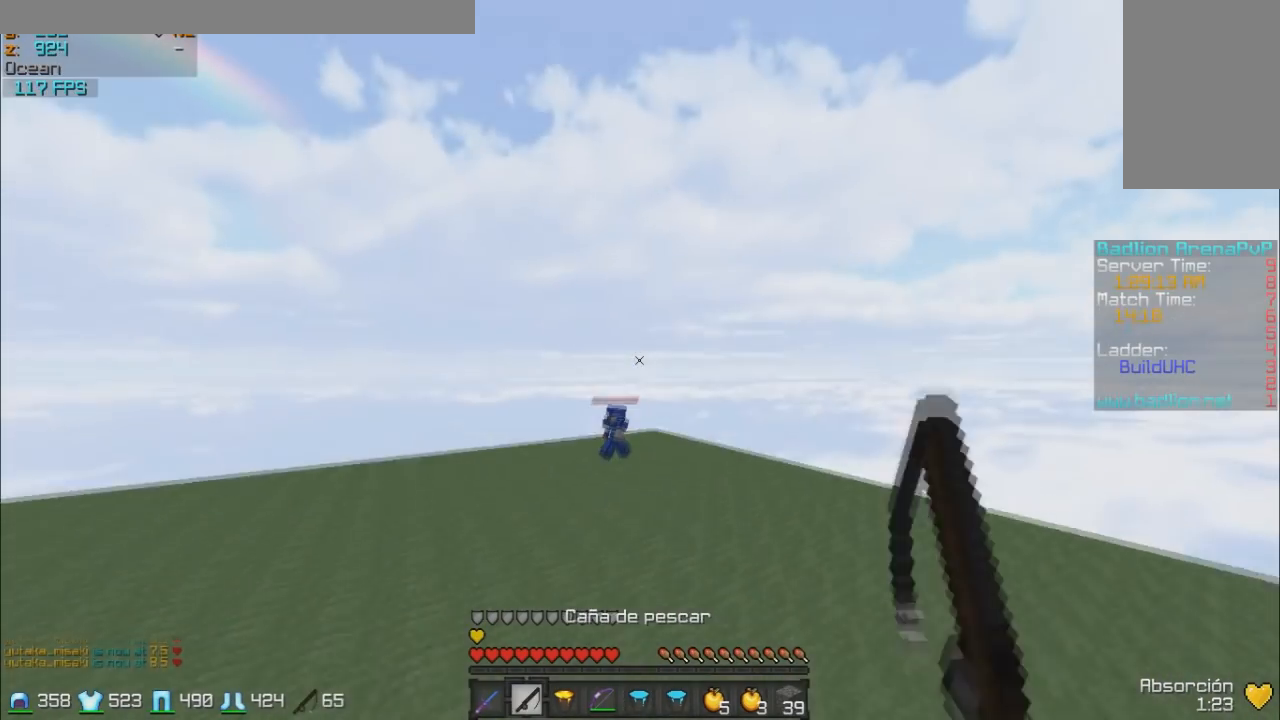
{"keys": ["a", "w"], "mouse": ["left", "right"], "events": [[83, "mouse_left", "down"], [83, "mouse_right", "down"], [233, "a", "down"]]}
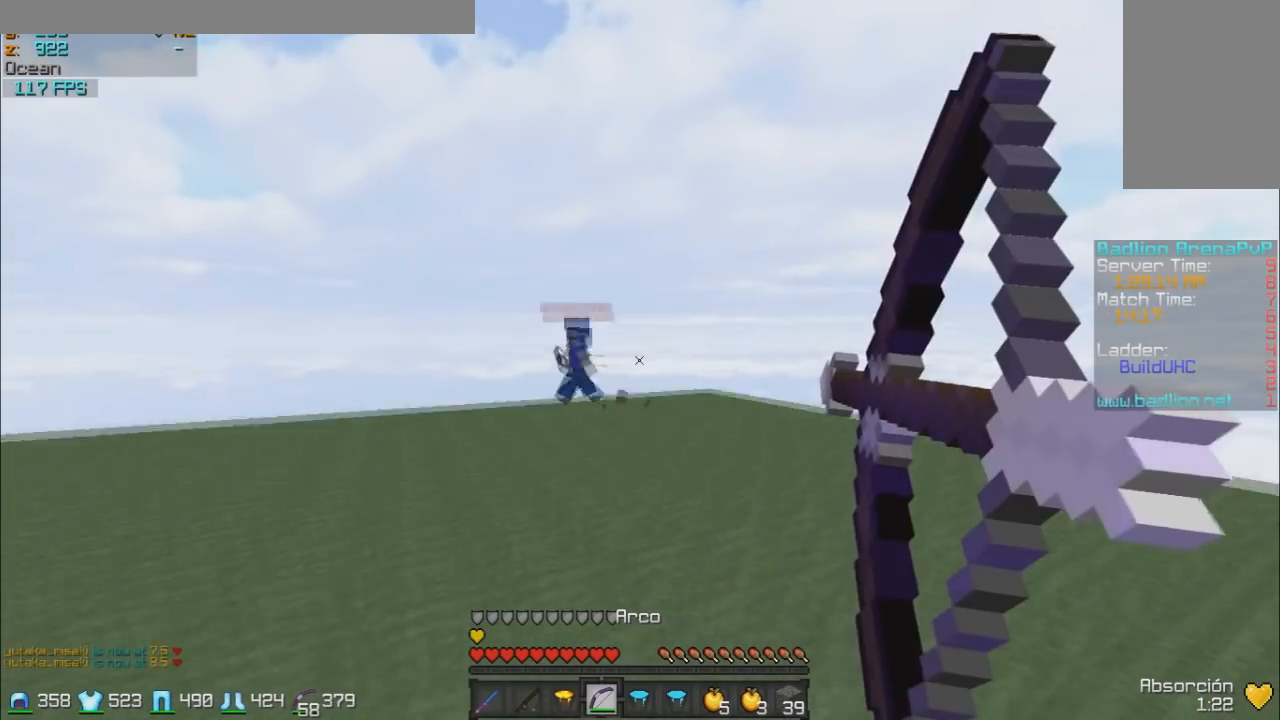
{"keys": ["a", "w"], "mouse": ["left", "right"], "events": []}
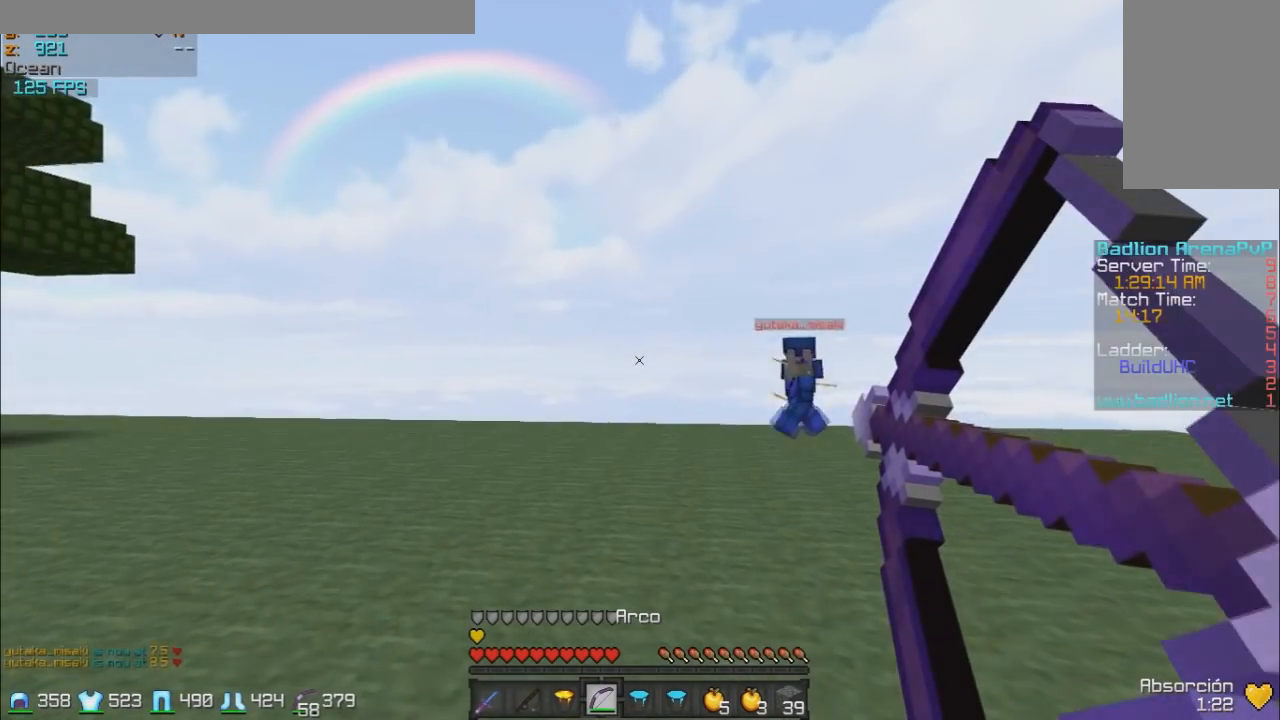
{"keys": ["a", "w"], "mouse": ["left", "right"], "events": [[183, "mouse_left", "up"], [233, "mouse_right", "up"], [433, "mouse_left", "down"], [433, "mouse_right", "down"]]}
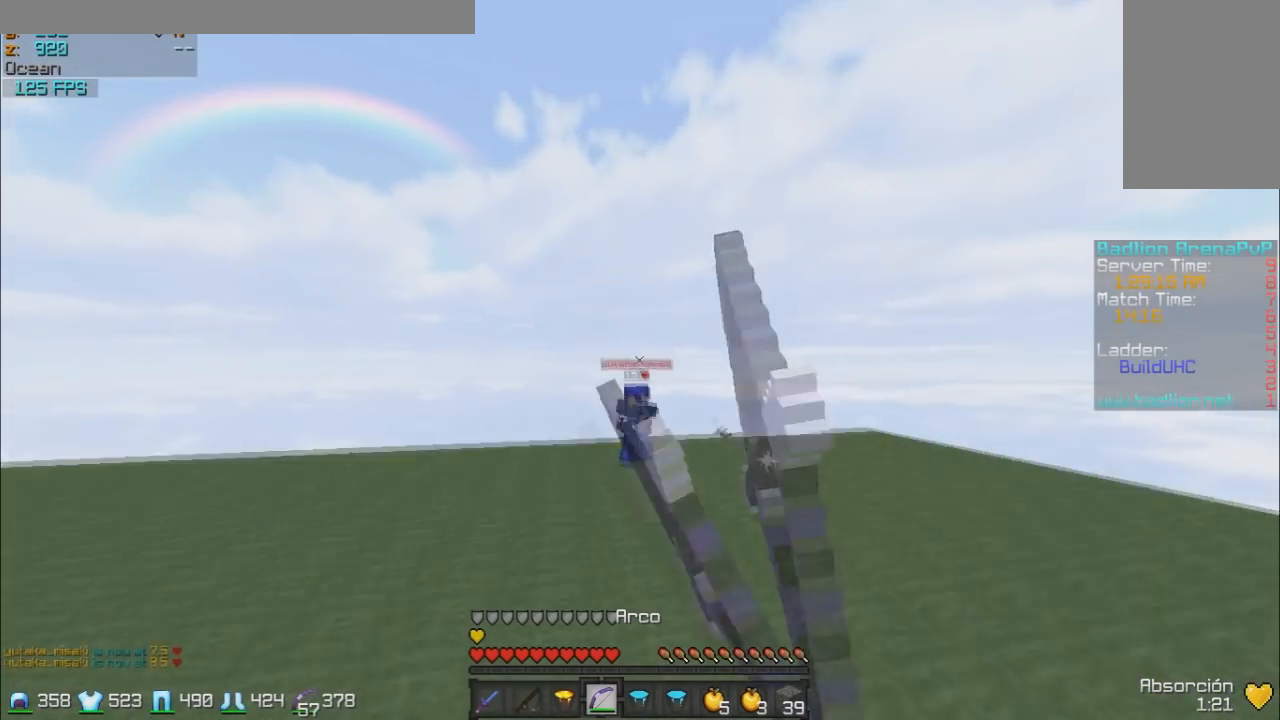
{"keys": ["a", "w"], "mouse": ["left", "right"], "events": [[83, "mouse_left", "up"], [333, "mouse_left", "down"]]}